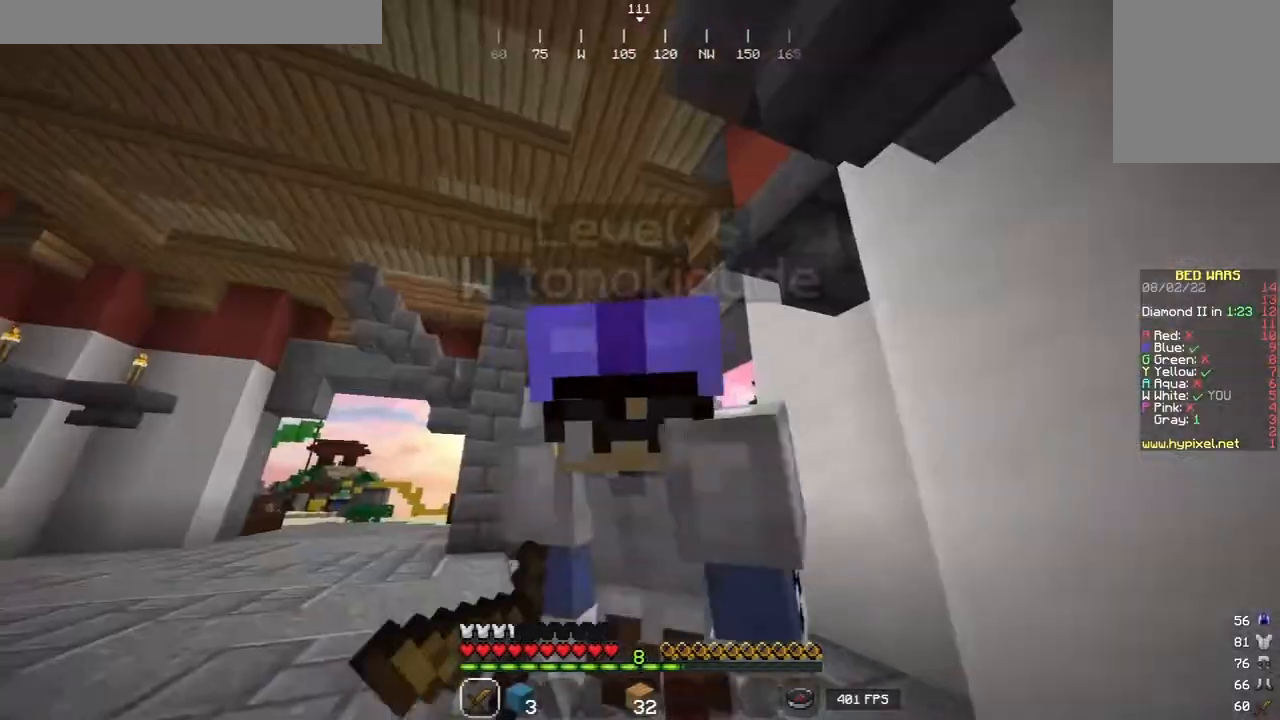
Gameplay with keyboard and mouse; each line is a JSON object with the keys and mouse buttons held at the frame after it. "events" lists presses ("down") and releases ("up") of "a", "d", "s", "w", "mouse_left" and "mouse_right" between this image and that frame as [ms after this image, input, new state], when the widget could be followed in between. "mouse_left", "mouse_right" = the "left", "right" buttons of the "mouse" list. No other keys are recorded. Fast repeated clicks can show as one long hold. Mouse movement is not recorded.
{"keys": [], "mouse": [], "events": [[60, "w", "down"], [380, "d", "up"], [380, "w", "up"]]}
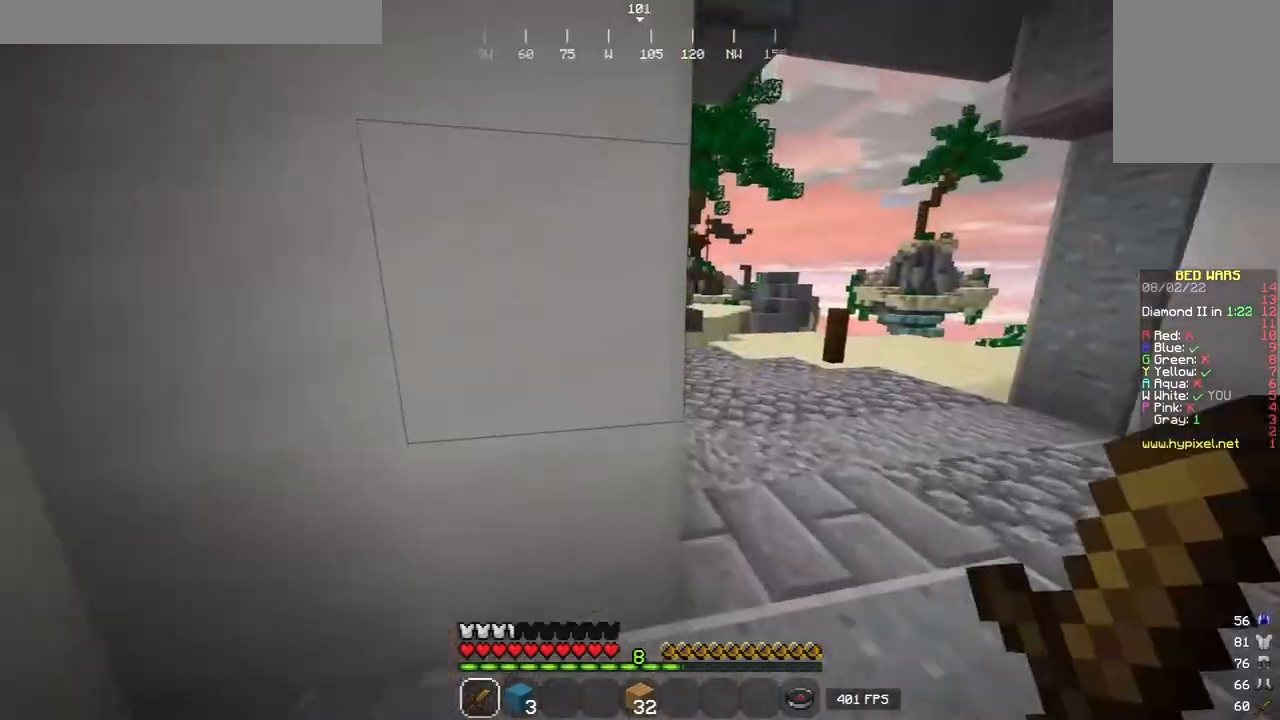
{"keys": ["d", "w"], "mouse": [], "events": [[360, "d", "down"], [440, "w", "down"]]}
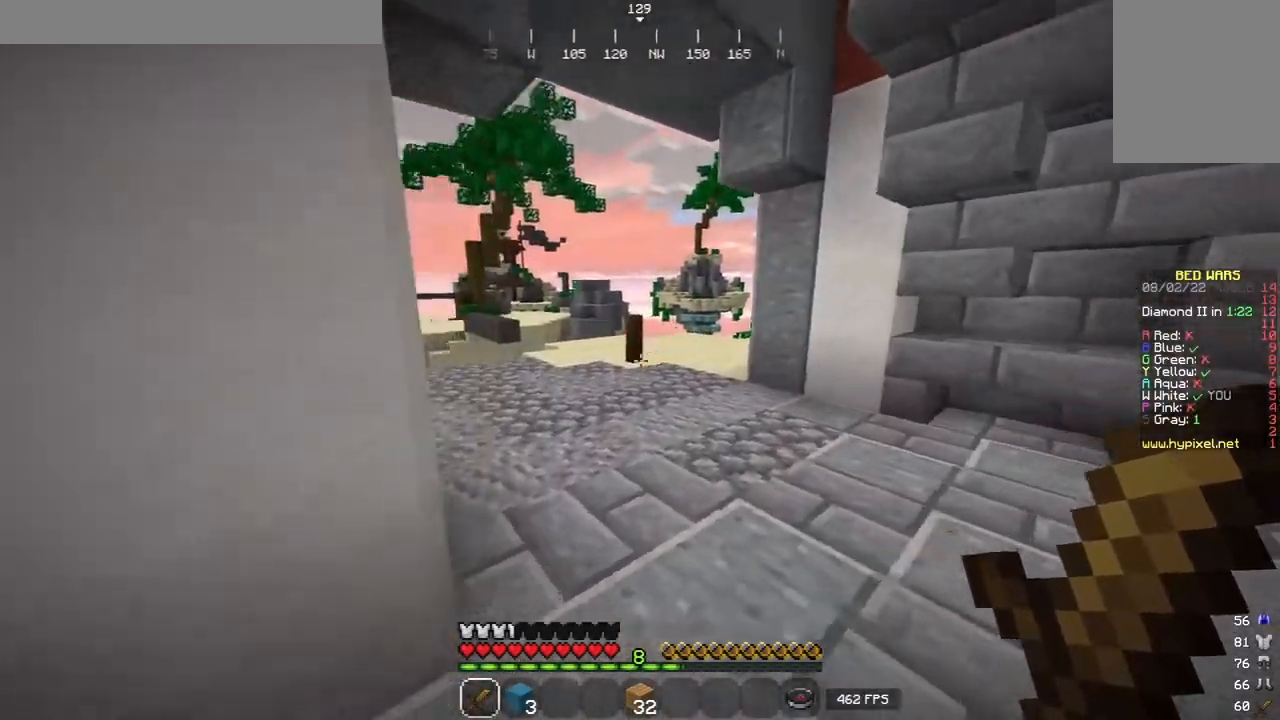
{"keys": ["w"], "mouse": [], "events": [[320, "d", "up"]]}
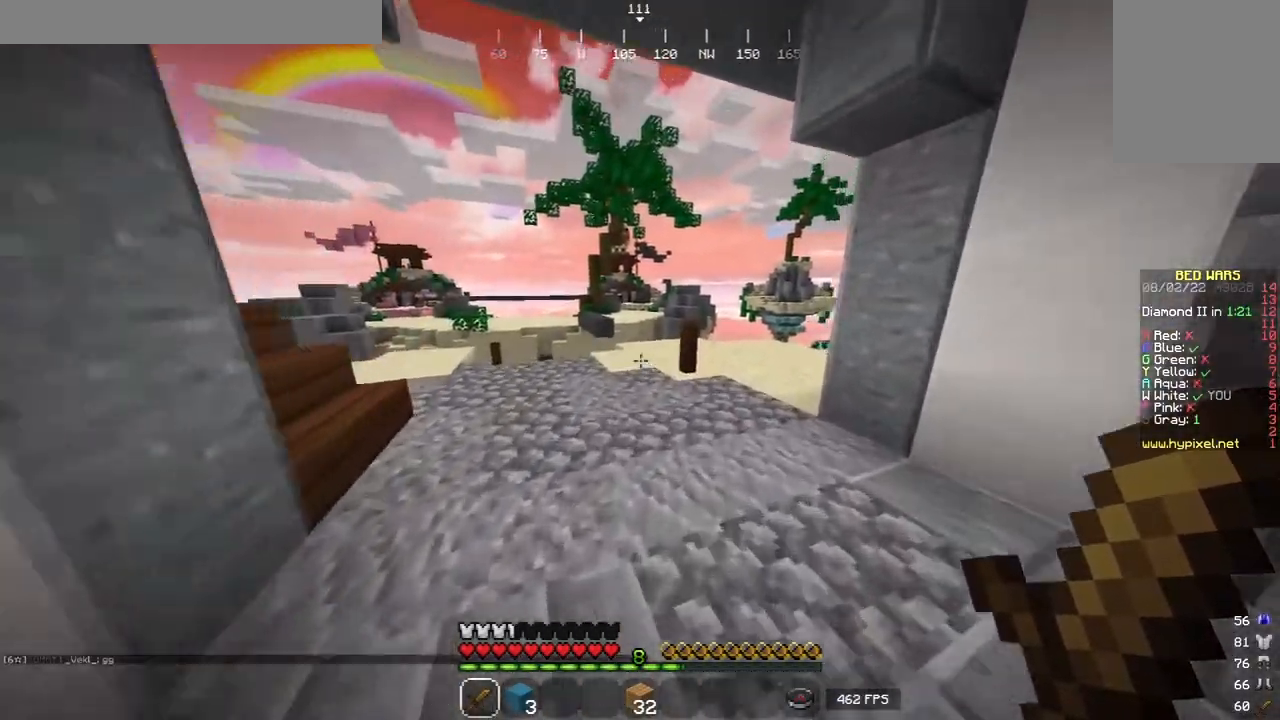
{"keys": [], "mouse": [], "events": [[420, "w", "up"]]}
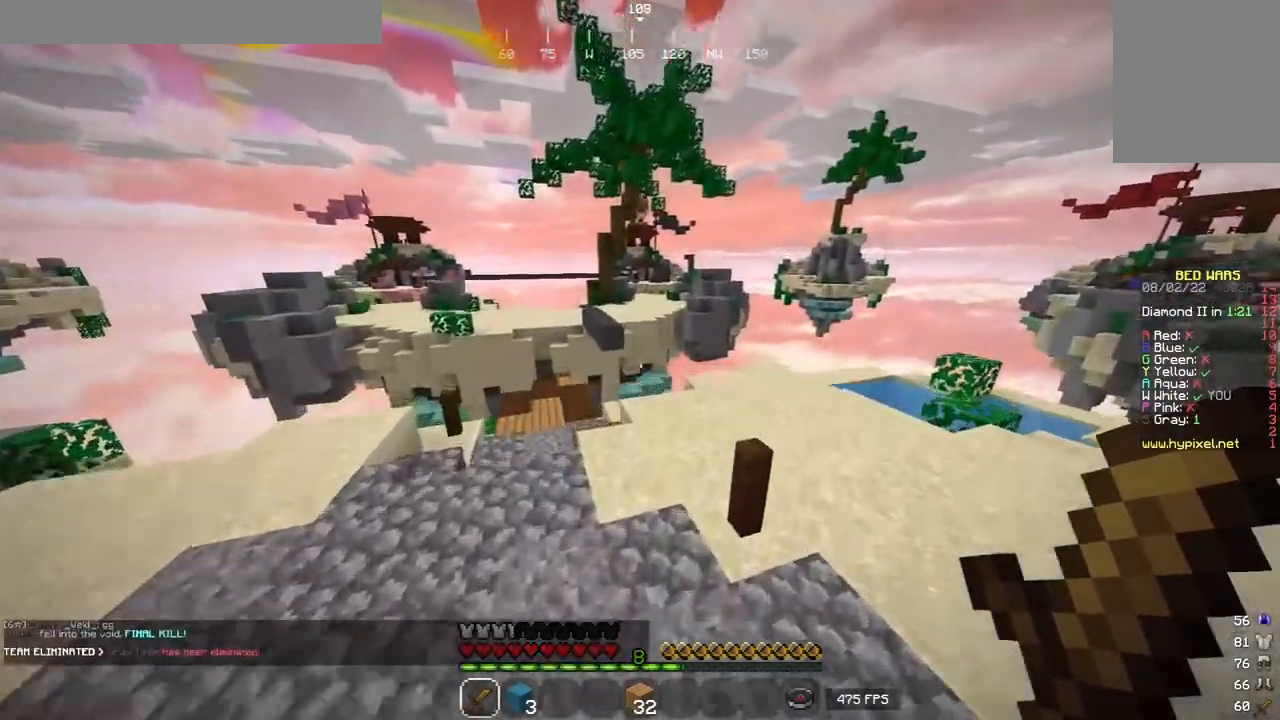
{"keys": ["a", "w"], "mouse": [], "events": [[120, "w", "down"], [260, "a", "down"], [380, "w", "up"], [460, "w", "down"]]}
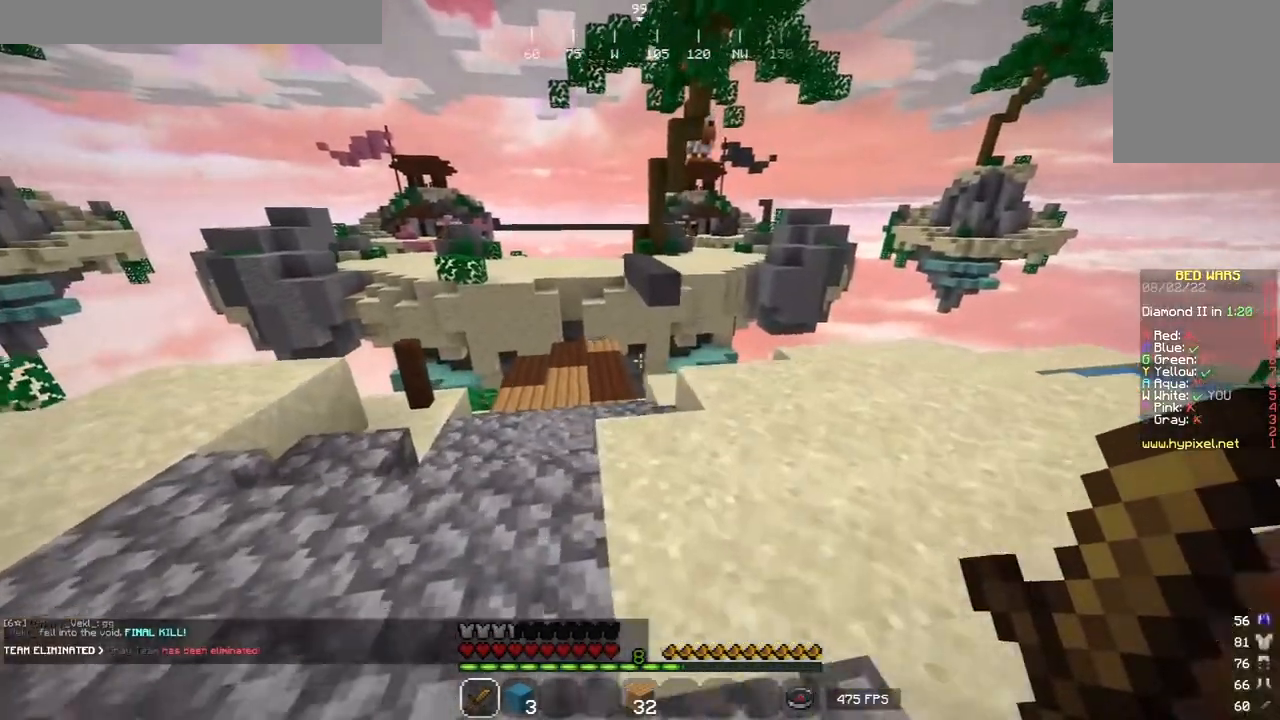
{"keys": ["a", "w"], "mouse": [], "events": [[100, "a", "up"], [100, "w", "up"], [160, "w", "down"], [460, "a", "down"]]}
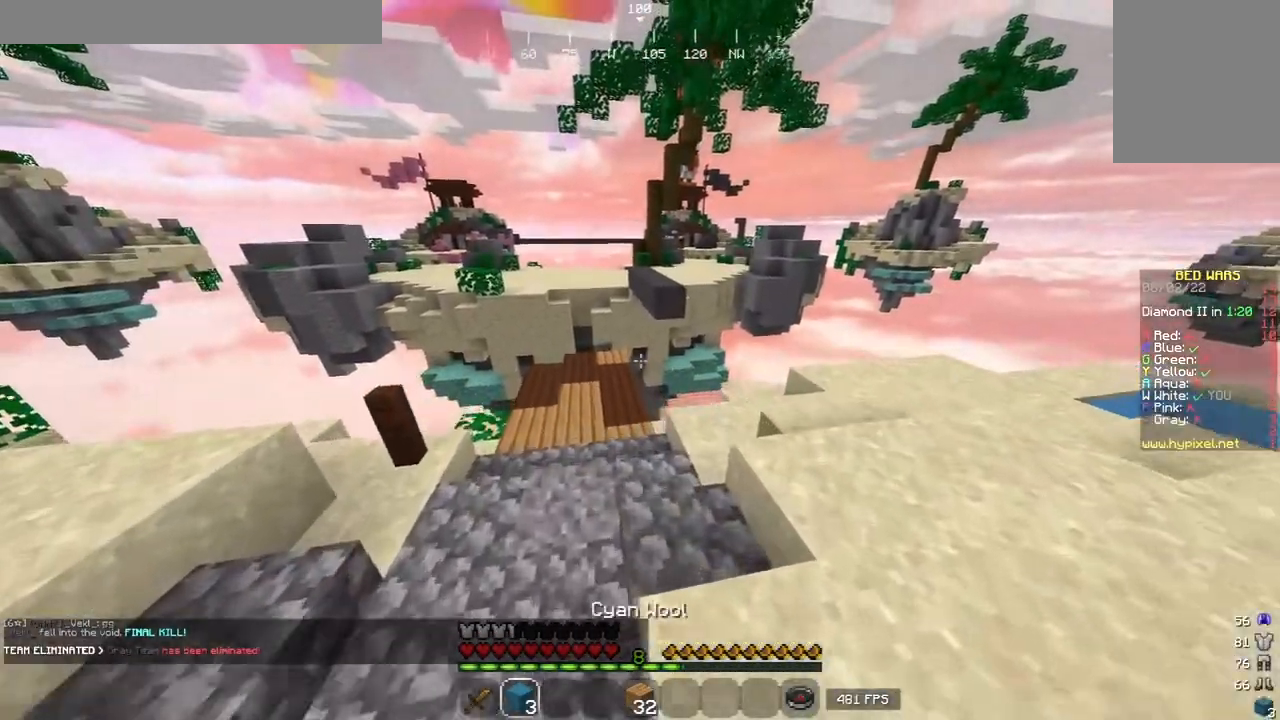
{"keys": ["a", "w"], "mouse": [], "events": [[80, "a", "up"], [360, "a", "down"]]}
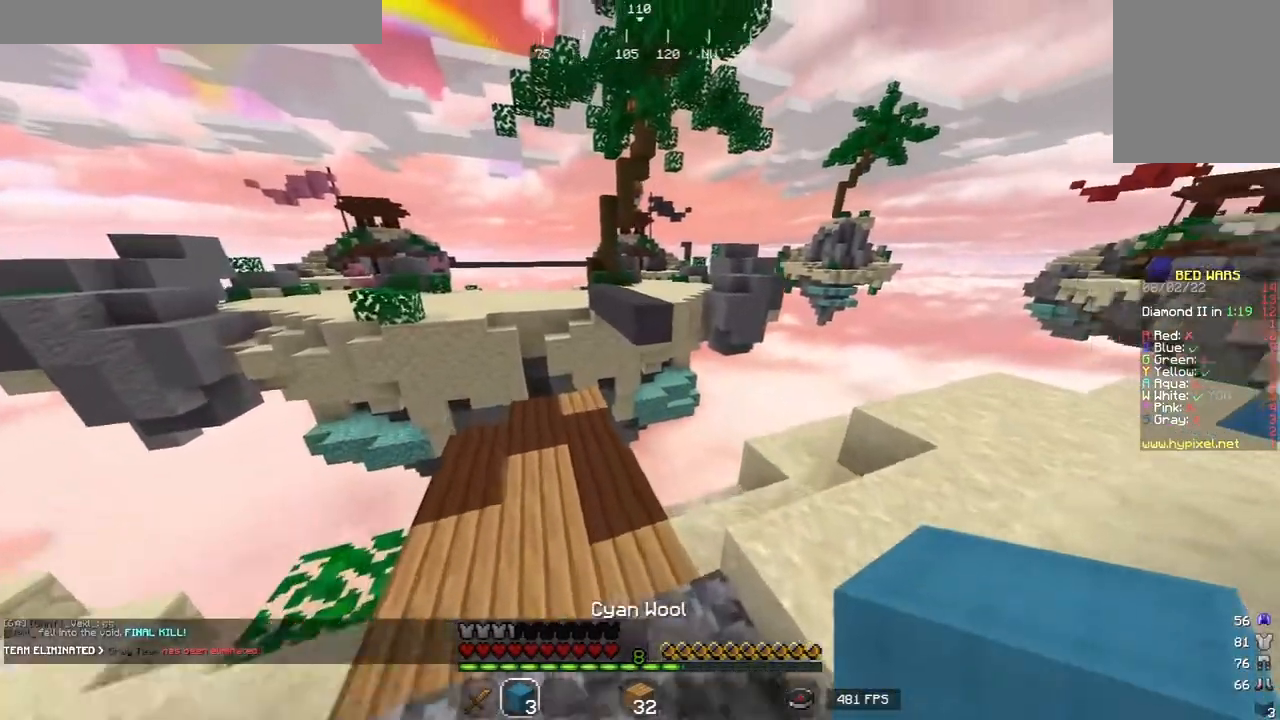
{"keys": ["a", "w"], "mouse": [], "events": [[180, "a", "up"], [340, "a", "down"]]}
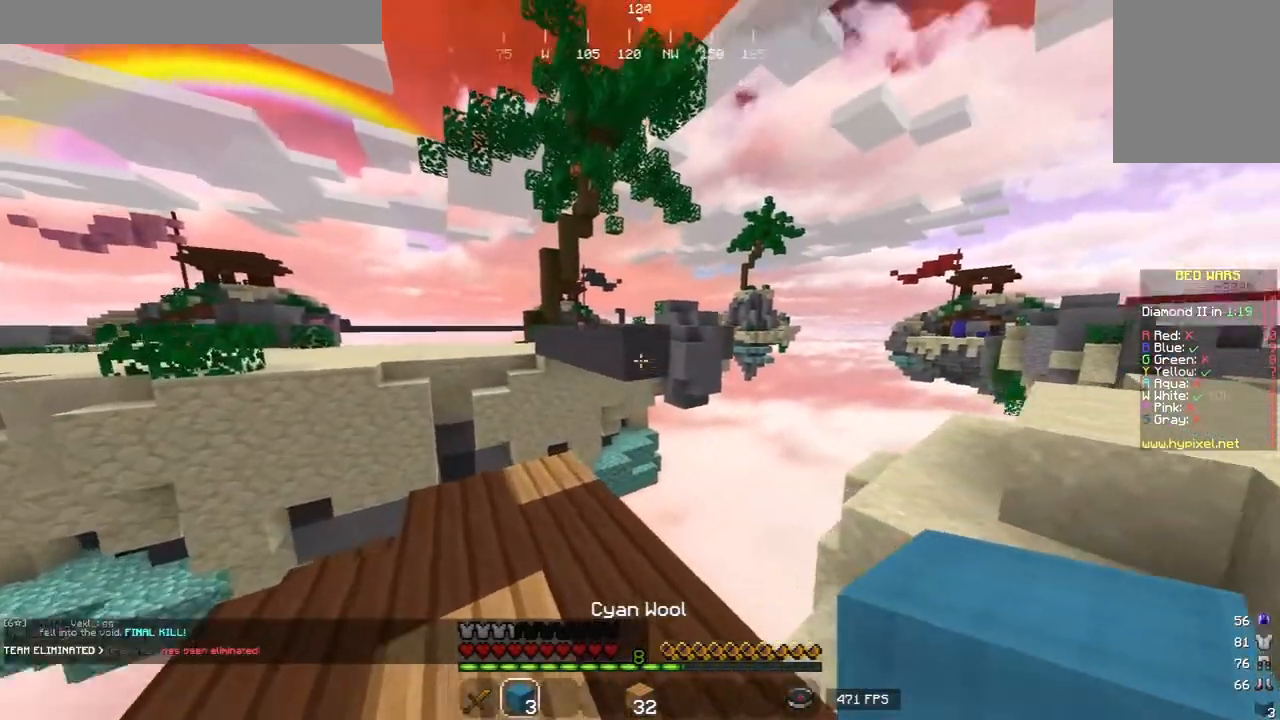
{"keys": [], "mouse": [], "events": [[160, "a", "up"], [260, "mouse_right", "down"], [440, "mouse_right", "up"], [440, "w", "up"]]}
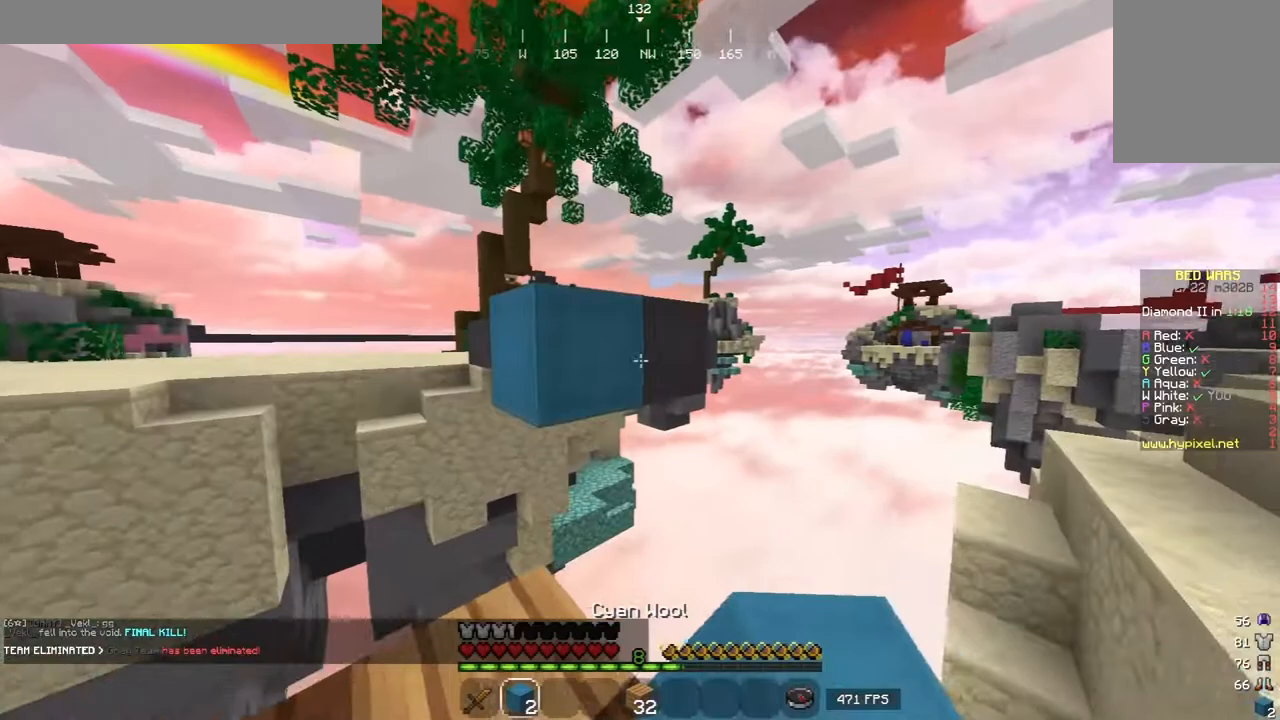
{"keys": ["w"], "mouse": [], "events": [[20, "mouse_right", "down"], [160, "mouse_right", "up"], [360, "w", "down"]]}
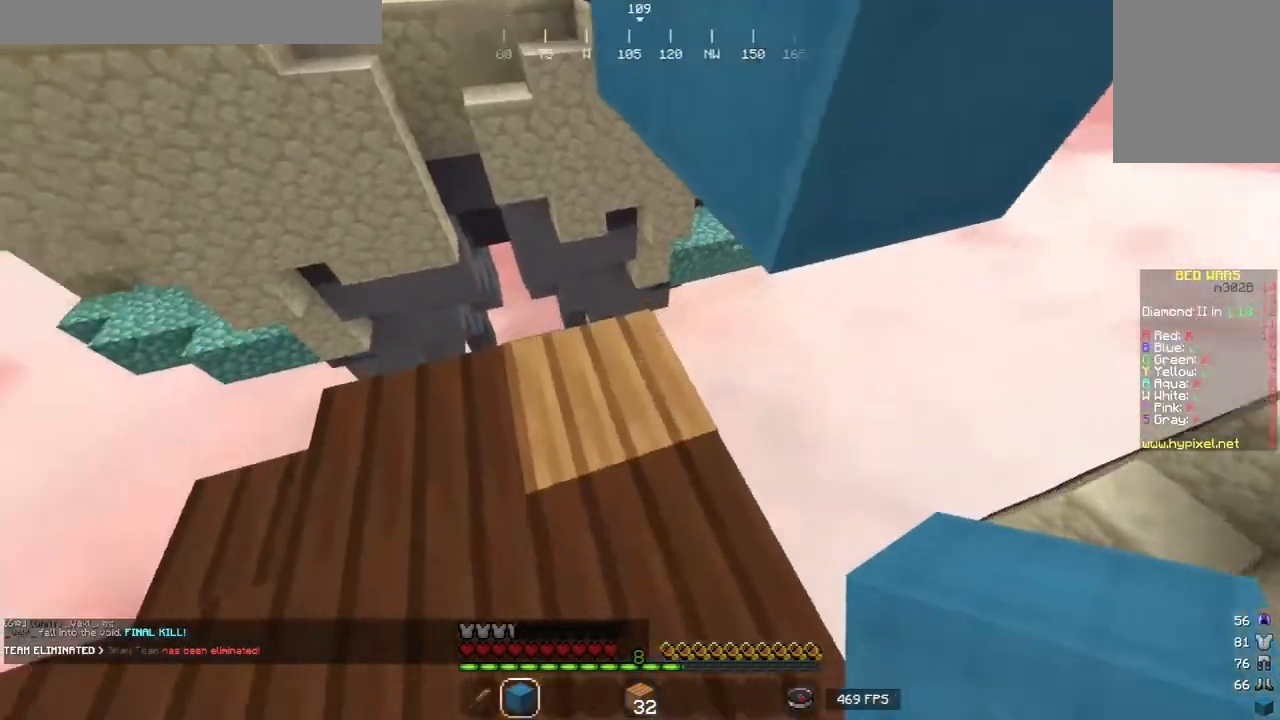
{"keys": ["d", "s"], "mouse": ["right"], "events": [[60, "a", "down"], [180, "a", "up"], [260, "w", "up"], [280, "d", "down"], [400, "s", "down"], [460, "mouse_right", "down"]]}
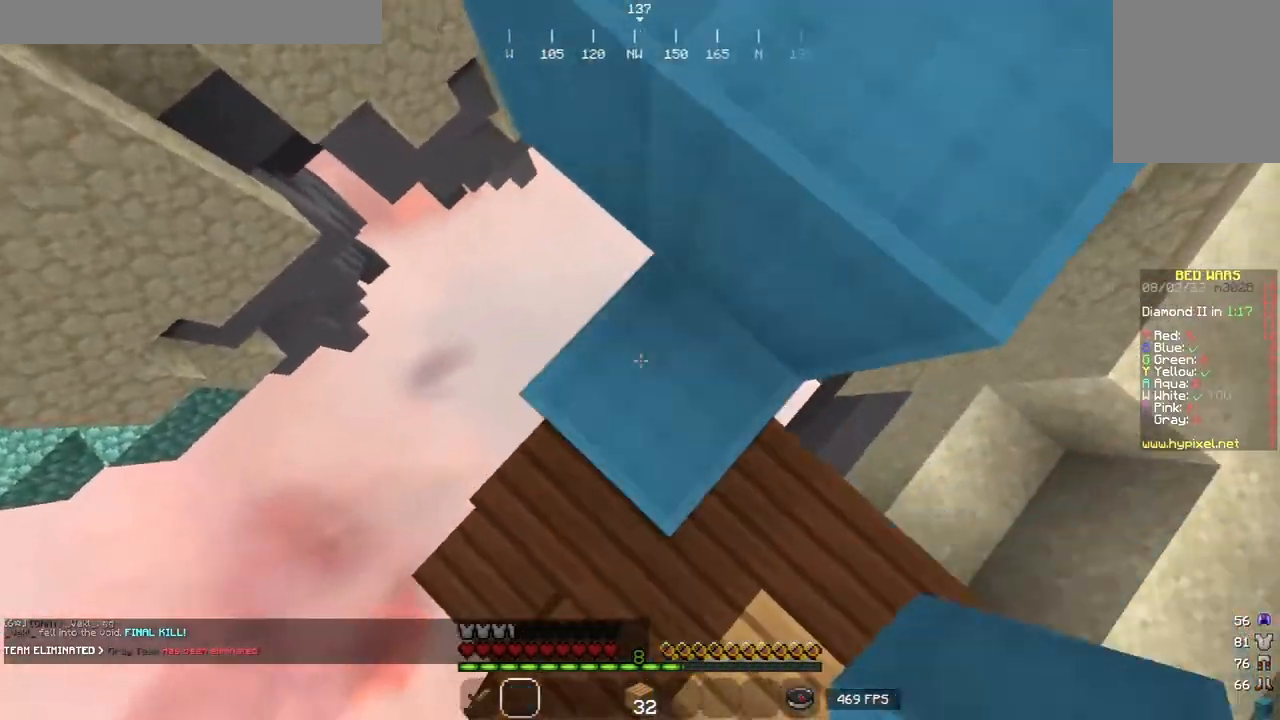
{"keys": ["w"], "mouse": [], "events": [[100, "d", "up"], [100, "mouse_right", "up"], [100, "s", "up"], [200, "w", "down"]]}
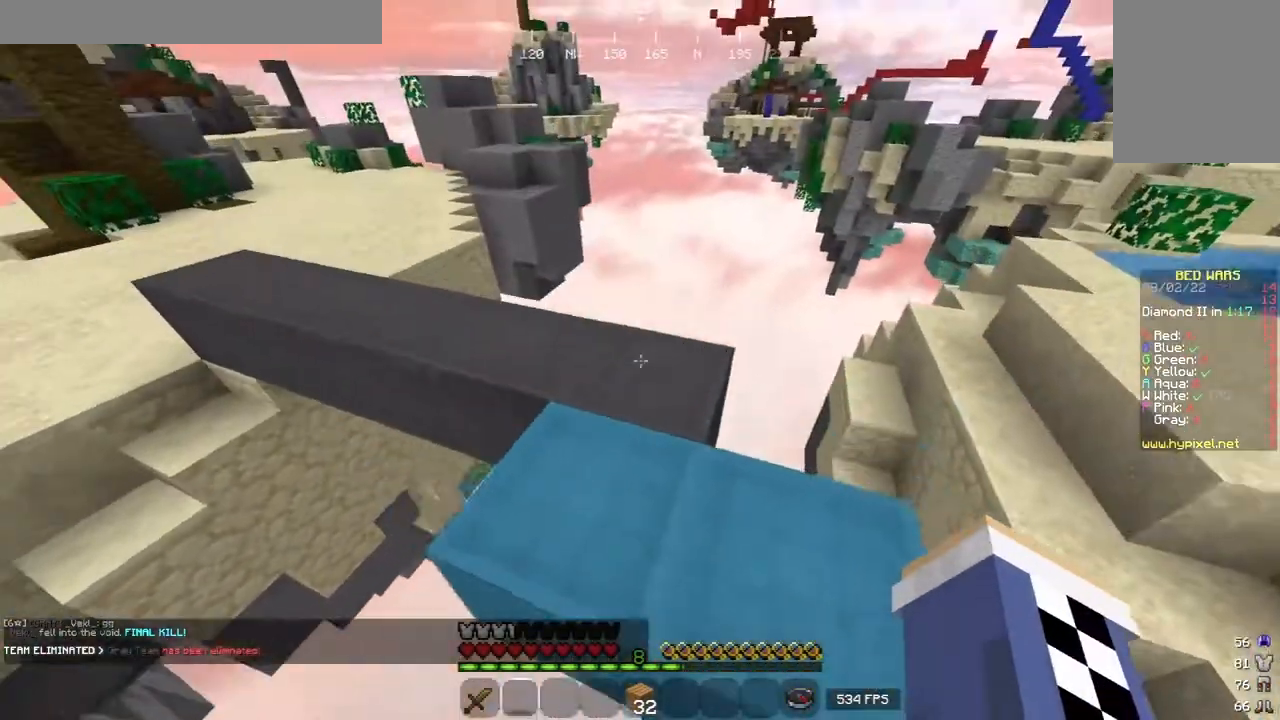
{"keys": [], "mouse": [], "events": [[40, "d", "down"], [160, "d", "up"], [260, "w", "up"], [360, "w", "down"], [460, "w", "up"]]}
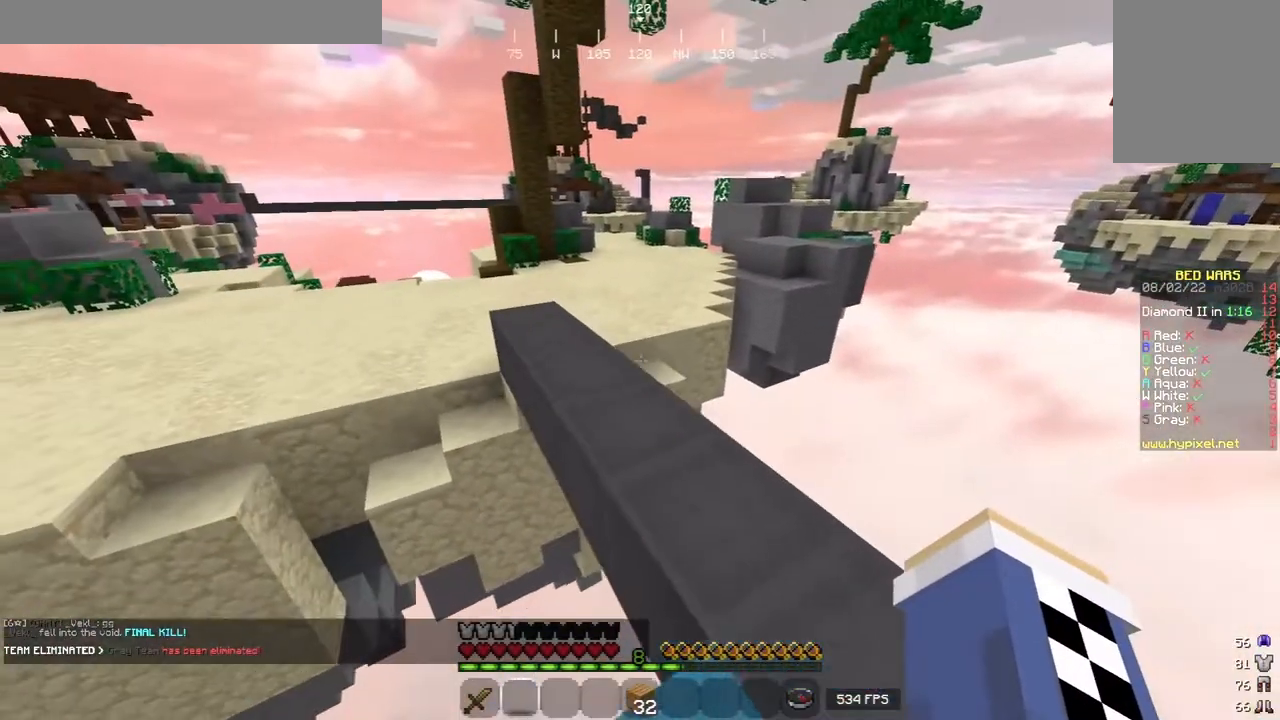
{"keys": [], "mouse": [], "events": [[40, "w", "down"], [340, "w", "up"]]}
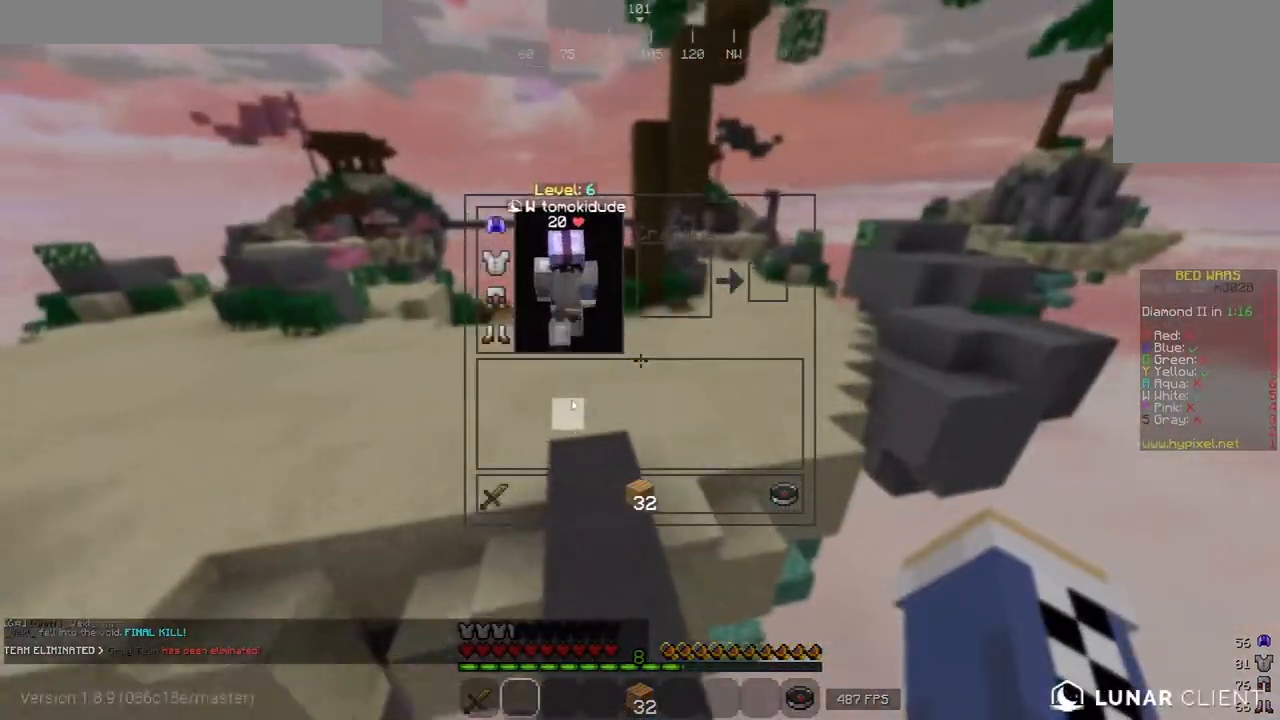
{"keys": [], "mouse": [], "events": []}
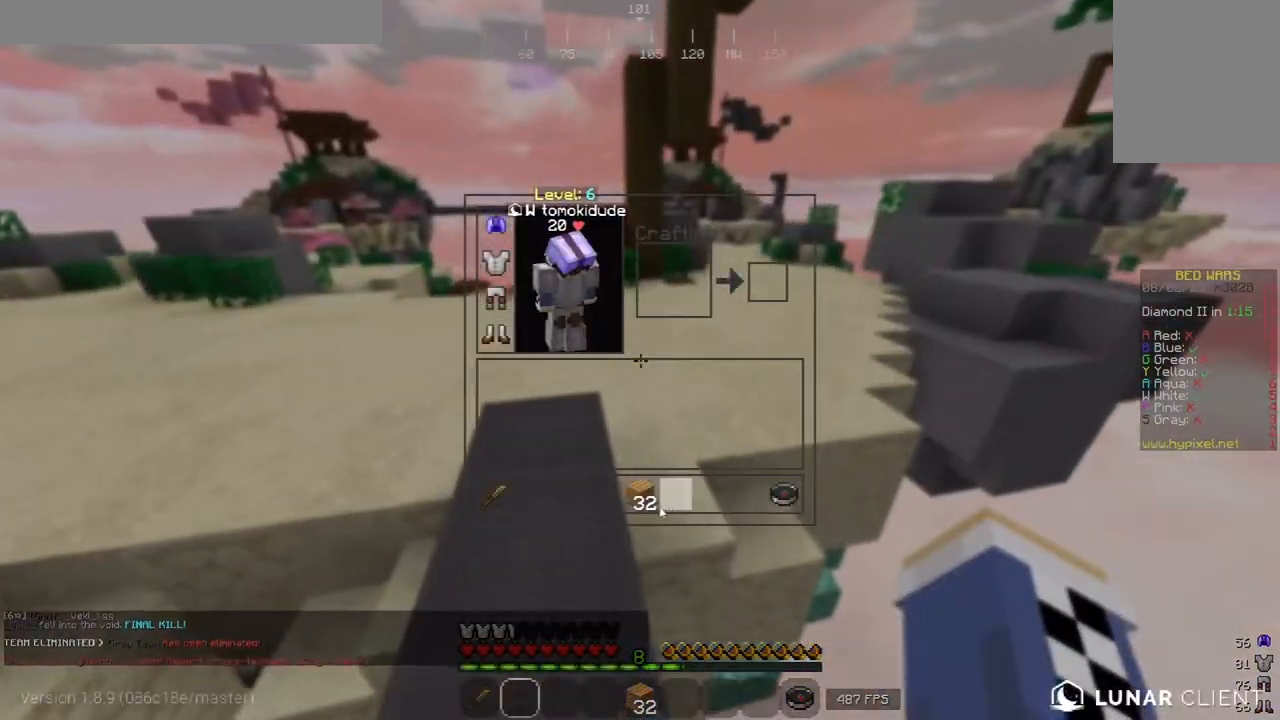
{"keys": [], "mouse": [], "events": []}
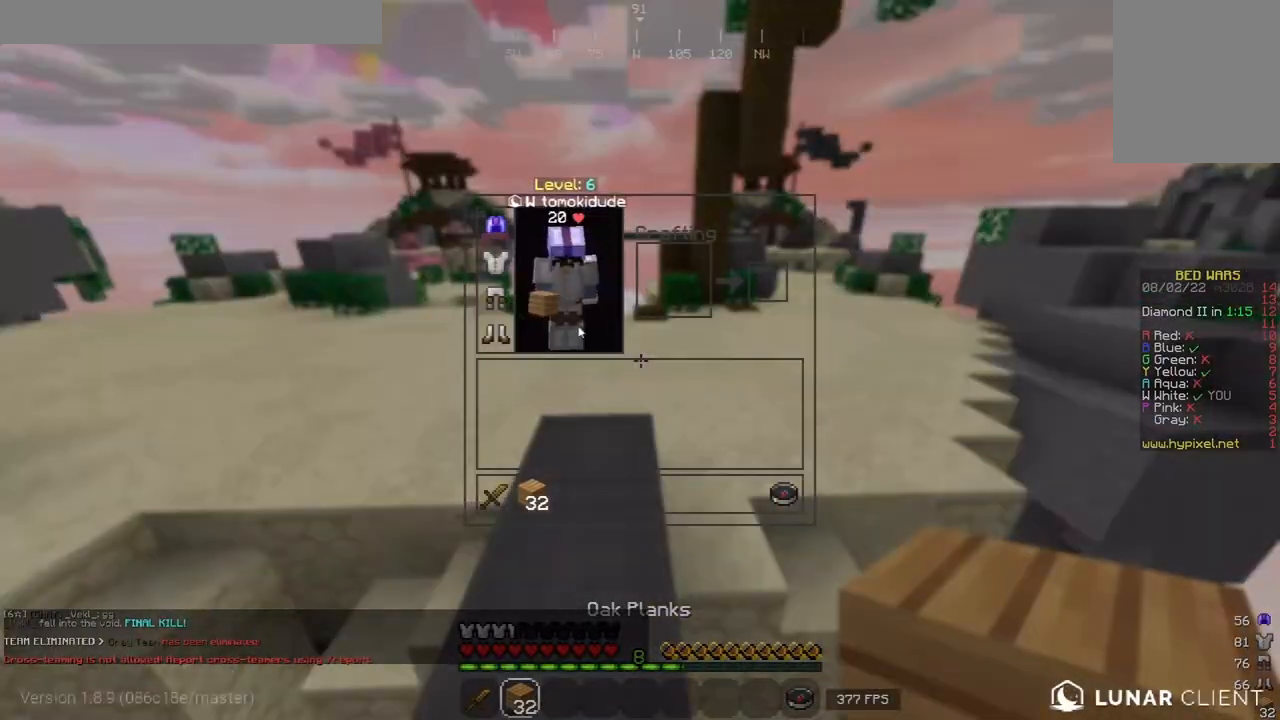
{"keys": ["w"], "mouse": [], "events": [[360, "w", "down"]]}
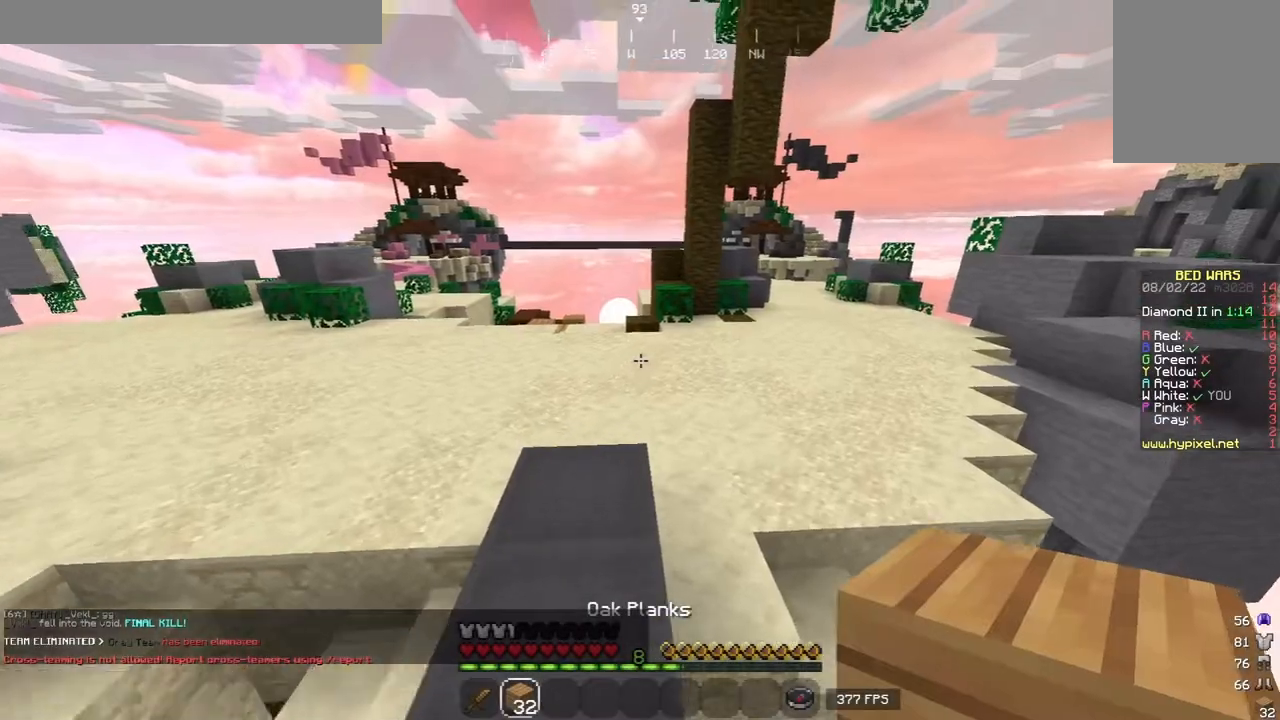
{"keys": ["w"], "mouse": [], "events": []}
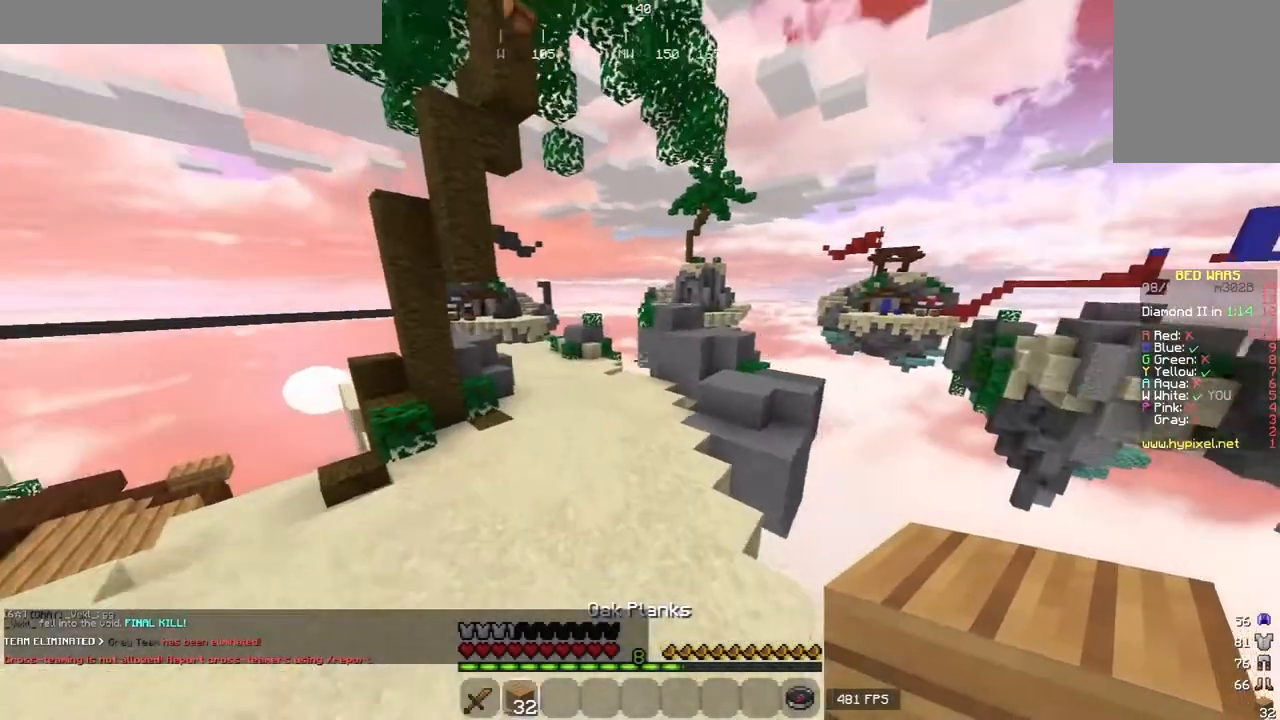
{"keys": ["w"], "mouse": [], "events": []}
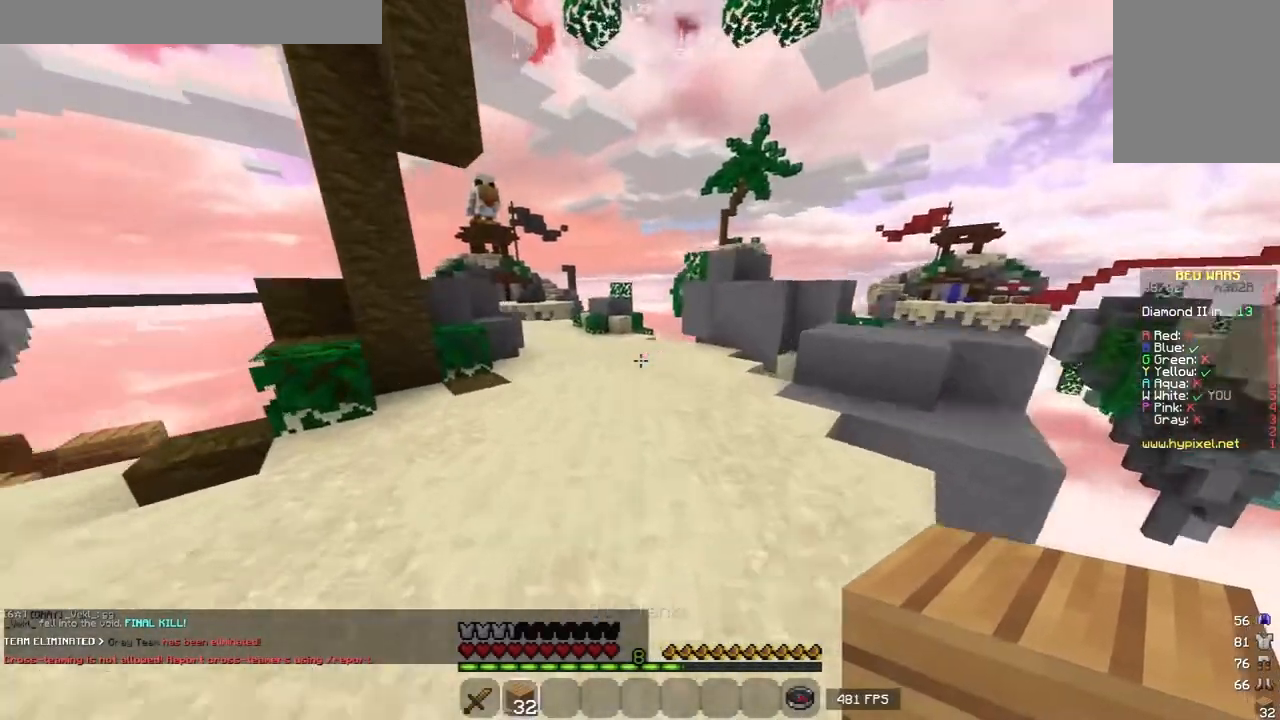
{"keys": ["w"], "mouse": [], "events": [[80, "a", "down"], [260, "a", "up"]]}
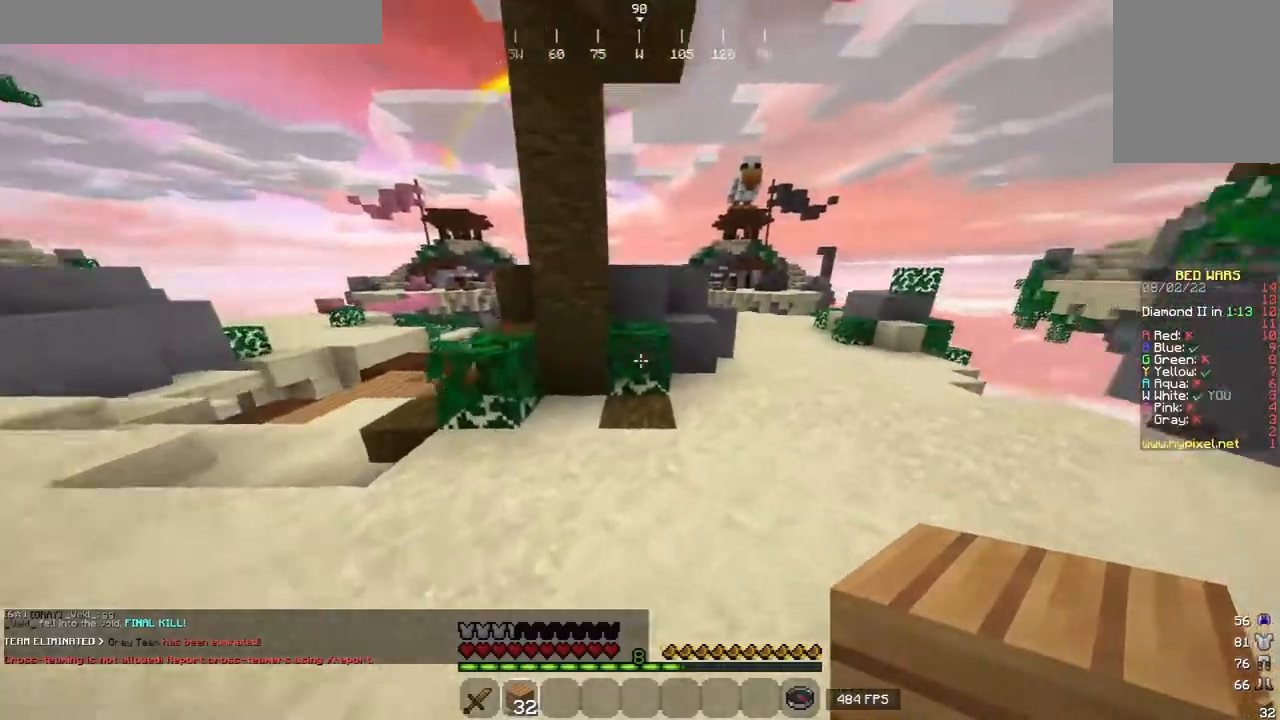
{"keys": ["d", "w"], "mouse": [], "events": [[60, "d", "down"]]}
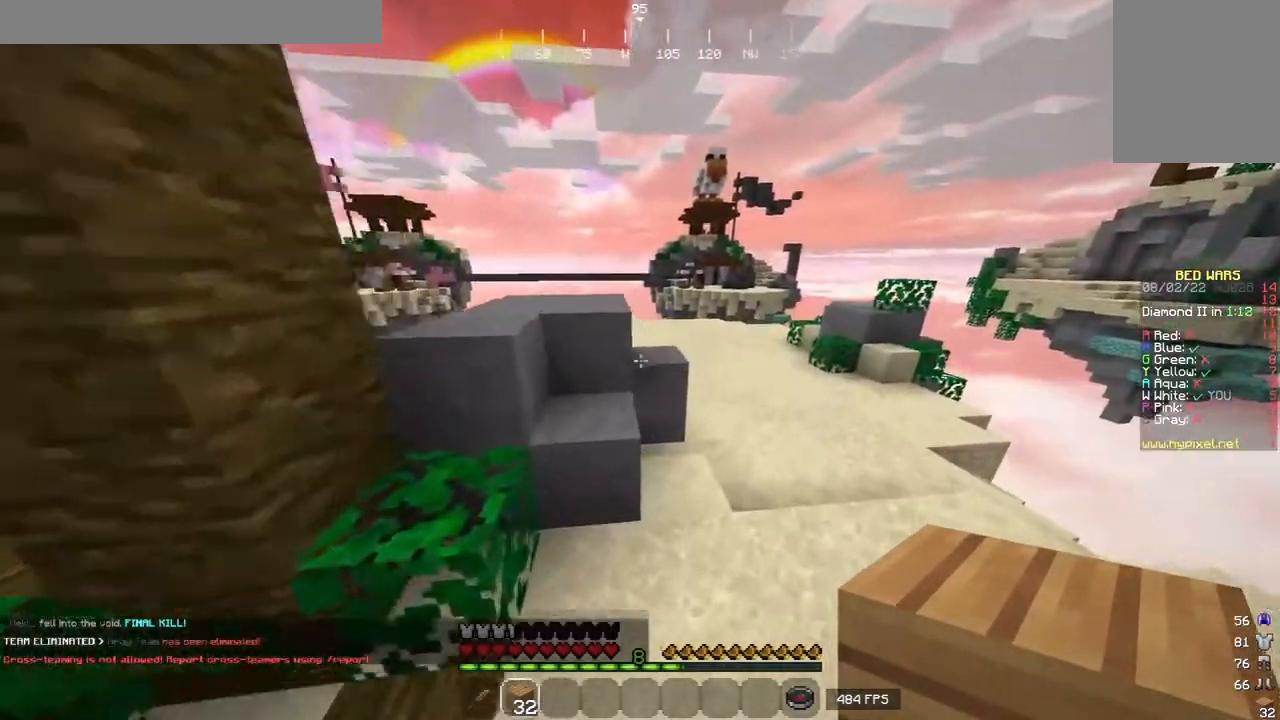
{"keys": ["d", "w"], "mouse": [], "events": []}
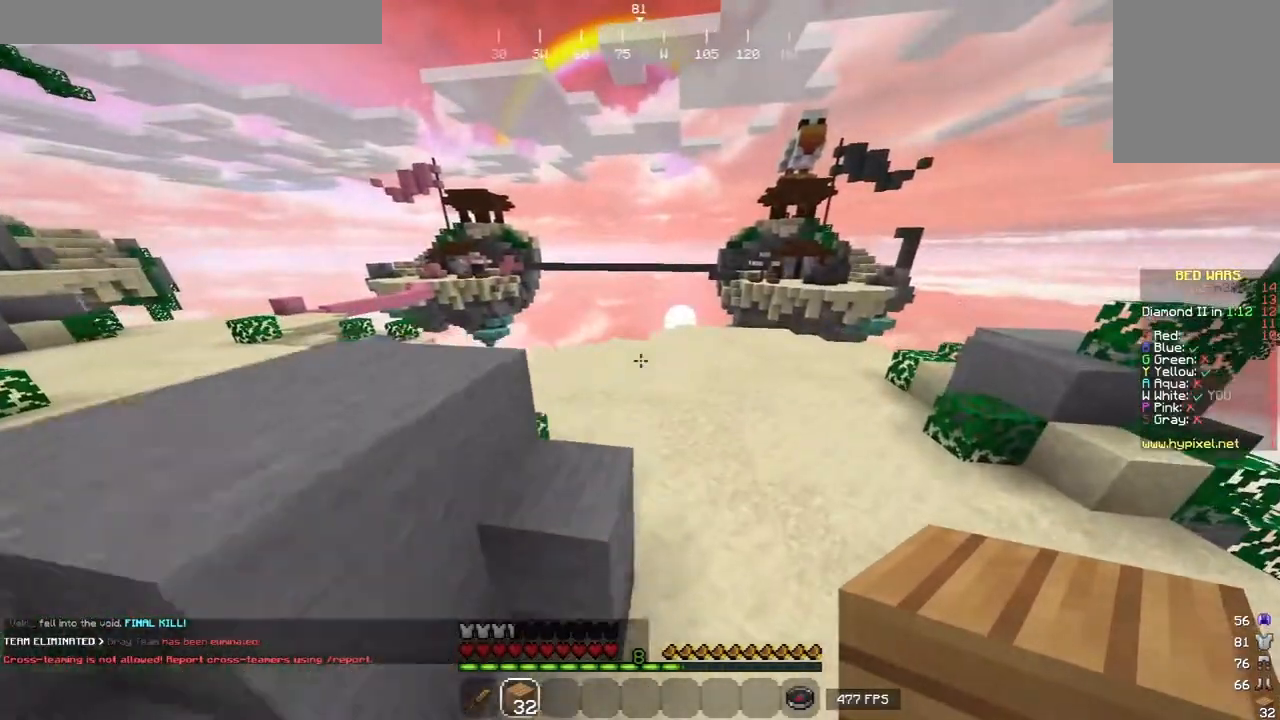
{"keys": ["d", "s"], "mouse": [], "events": [[160, "s", "down"], [160, "w", "up"], [300, "mouse_right", "down"], [440, "mouse_right", "up"]]}
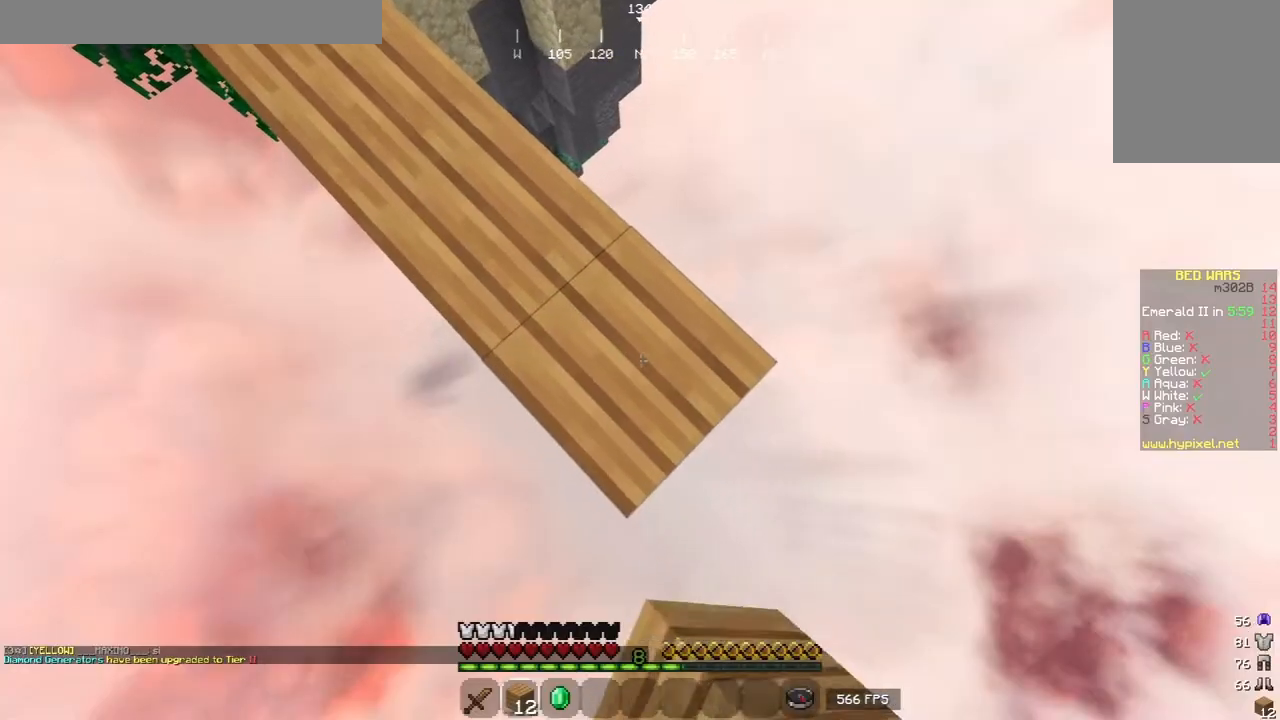
{"keys": ["d", "s"], "mouse": [], "events": [[320, "mouse_right", "down"], [440, "mouse_right", "up"]]}
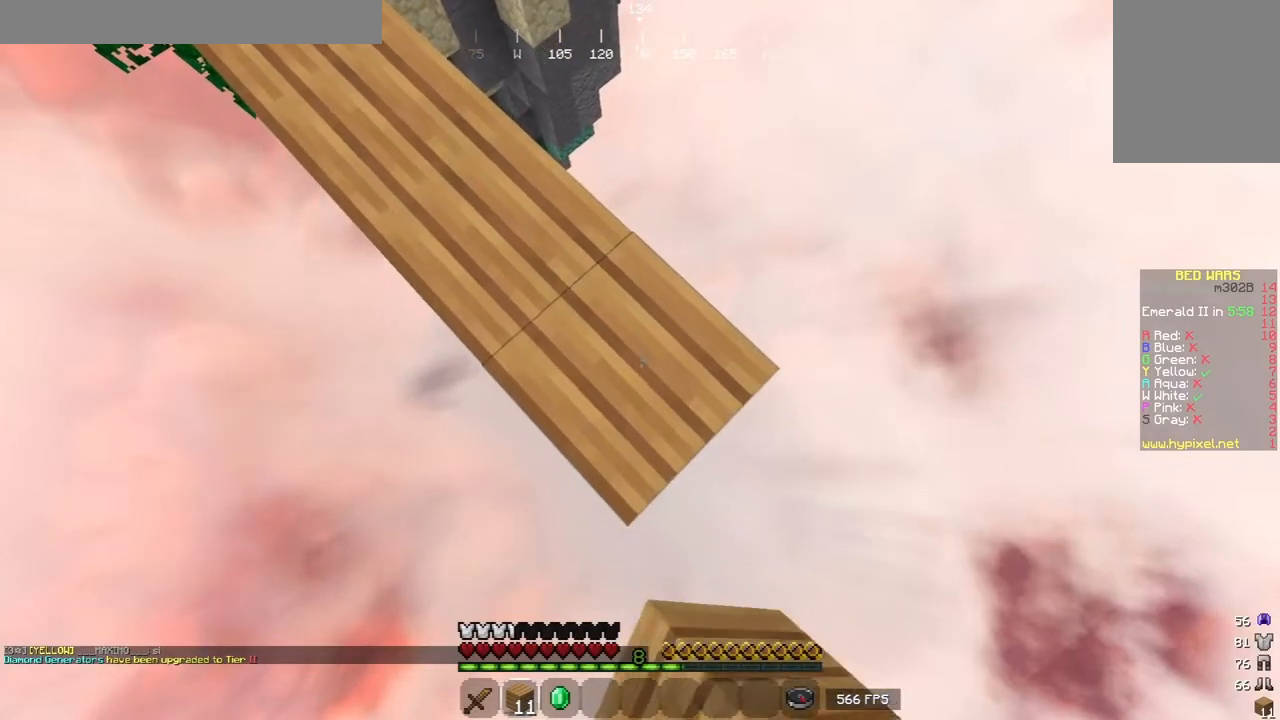
{"keys": ["d", "s"], "mouse": [], "events": [[300, "mouse_right", "down"], [440, "mouse_right", "up"]]}
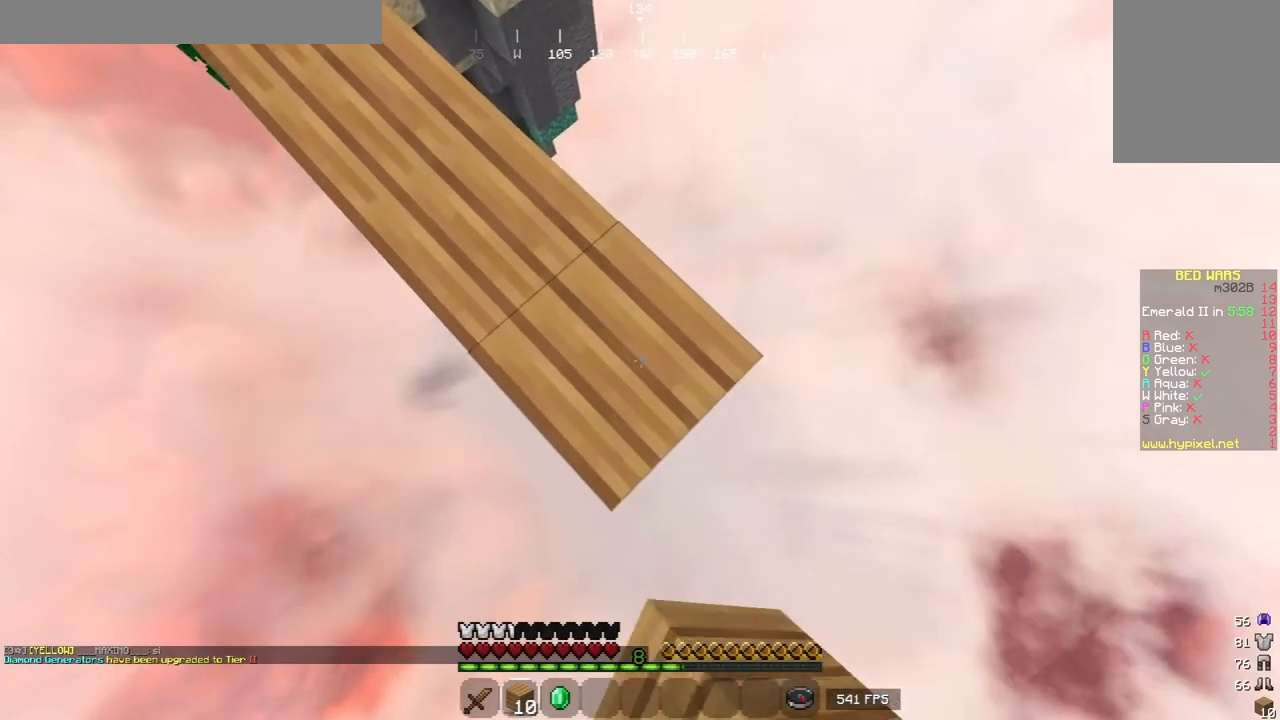
{"keys": ["d", "s"], "mouse": [], "events": [[240, "mouse_right", "down"], [380, "mouse_right", "up"]]}
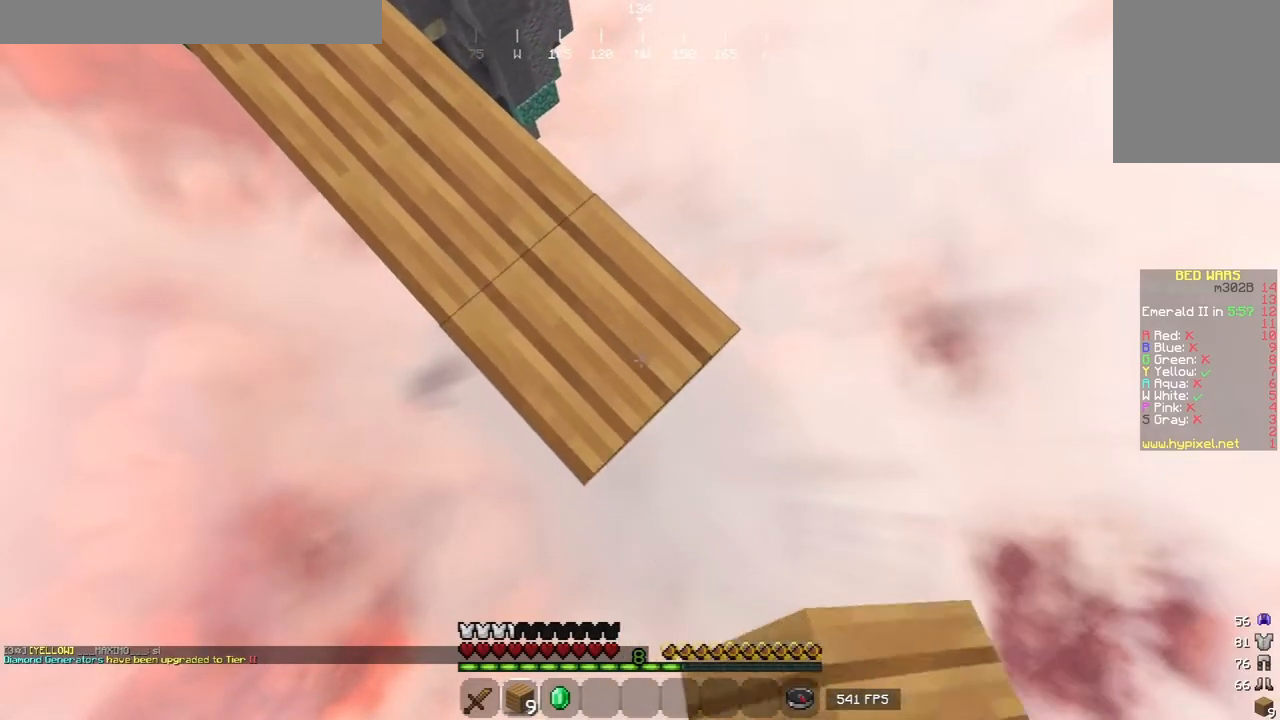
{"keys": ["d", "s"], "mouse": [], "events": [[300, "mouse_right", "down"], [420, "mouse_right", "up"]]}
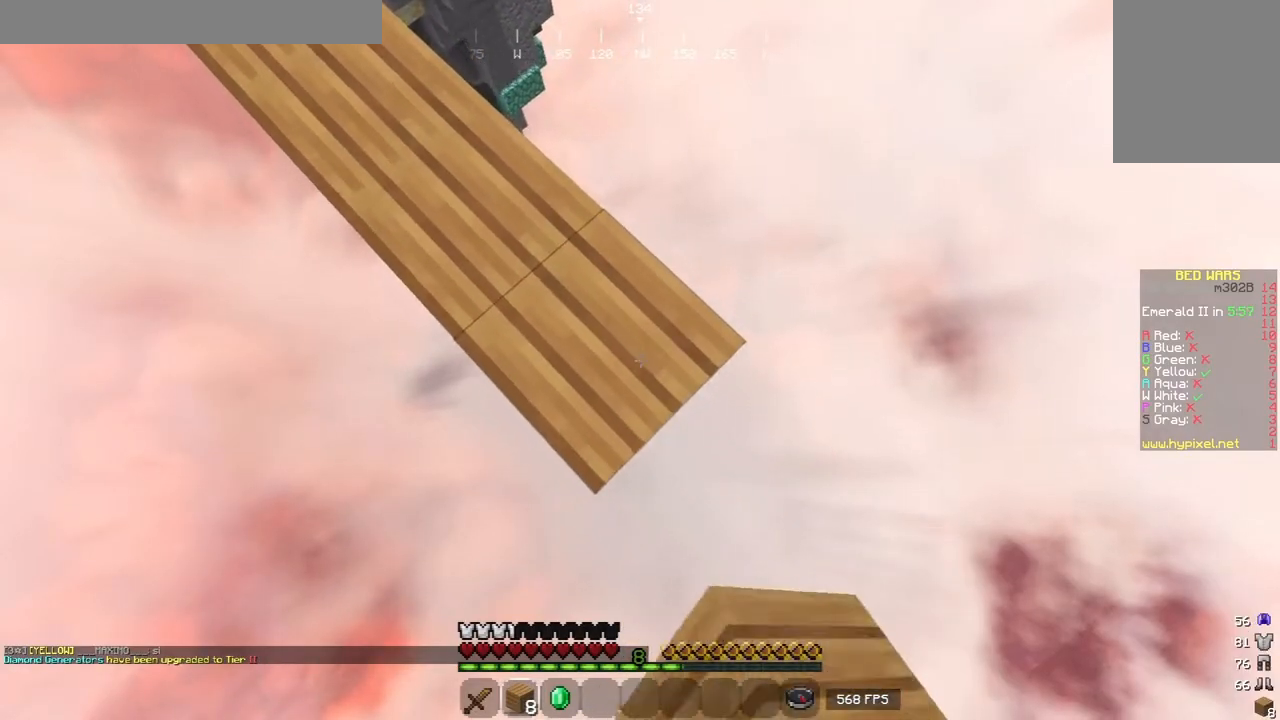
{"keys": ["d", "s"], "mouse": [], "events": [[260, "mouse_right", "down"], [380, "mouse_right", "up"]]}
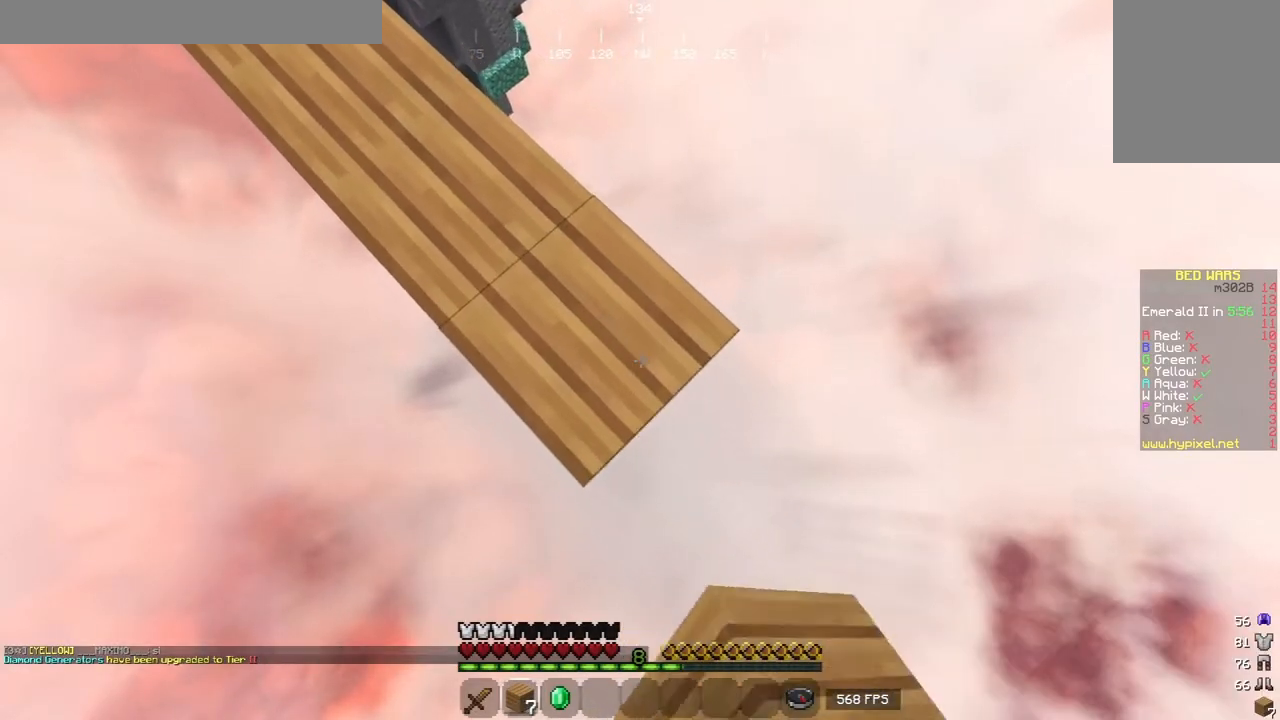
{"keys": ["d", "s"], "mouse": [], "events": [[220, "mouse_right", "down"], [360, "mouse_right", "up"]]}
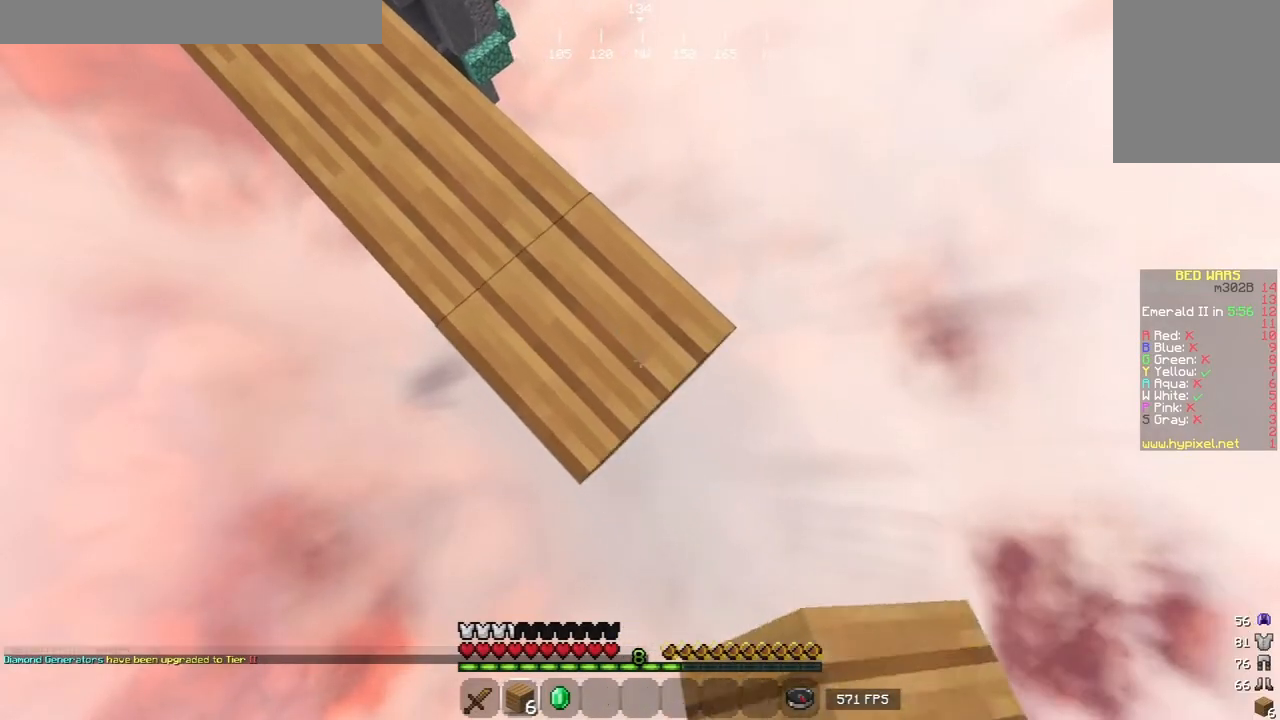
{"keys": ["d", "s"], "mouse": [], "events": [[340, "mouse_right", "down"], [440, "mouse_right", "up"]]}